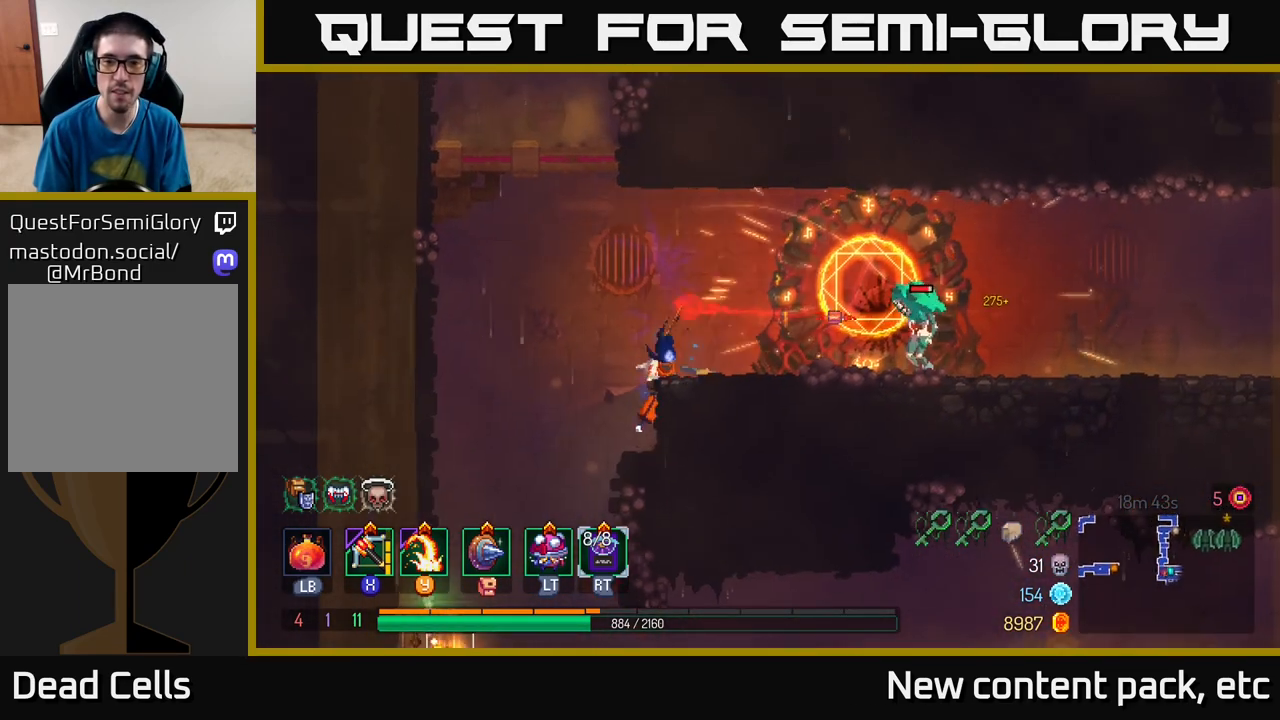
Gameplay with a controller (Xbox layout); each line is a JSON object with the inputs held at the frame after it. "events" lists button and stick changes between this image and that frame as [ms after this image, input, new state], when the widget could be followed in between.
{"buttons": [], "left_stick": "right", "right_stick": "center", "events": [[283, "B", "down"], [417, "B", "up"]]}
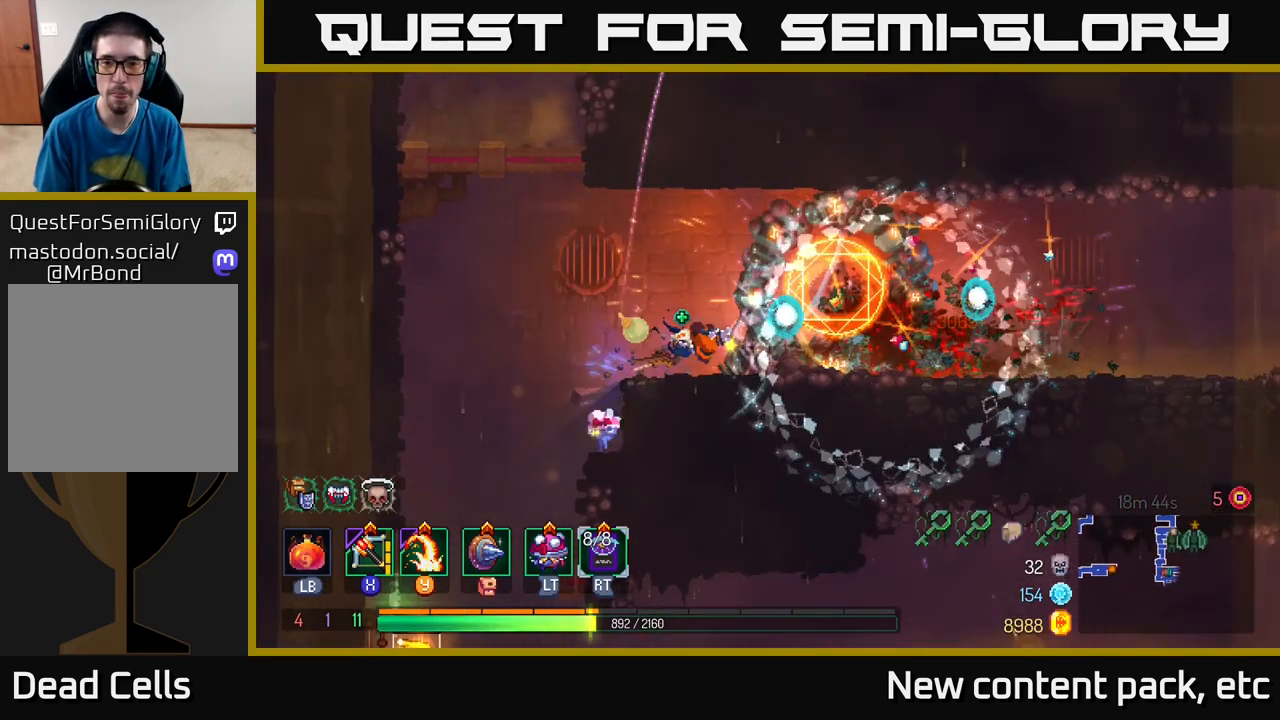
{"buttons": [], "left_stick": "right", "right_stick": "center", "events": []}
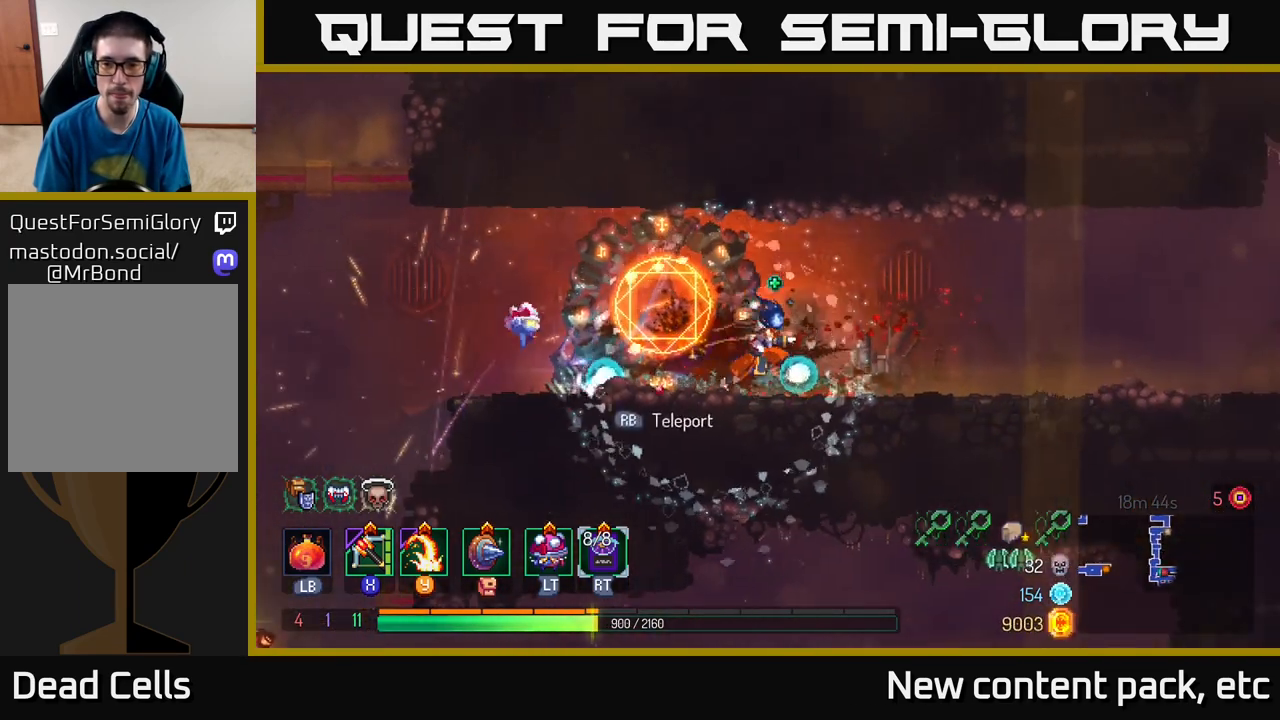
{"buttons": [], "left_stick": "right", "right_stick": "center", "events": []}
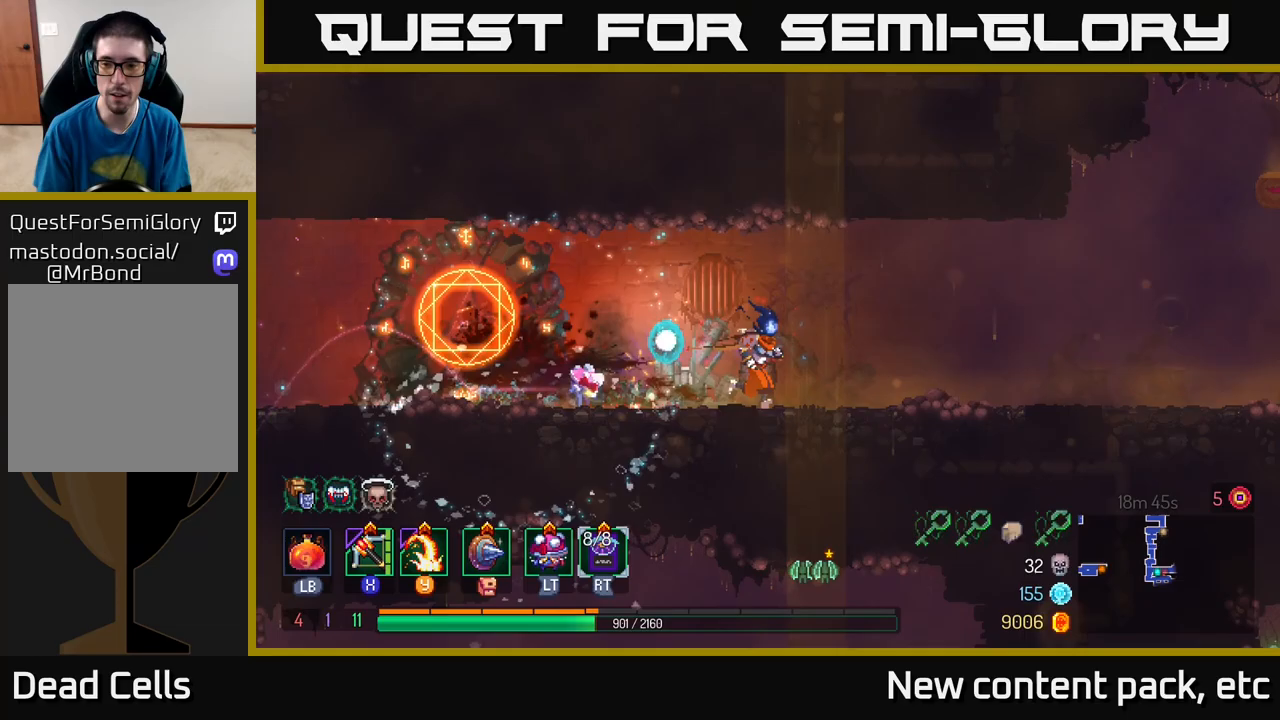
{"buttons": ["A"], "left_stick": "right", "right_stick": "center", "events": [[317, "A", "down"]]}
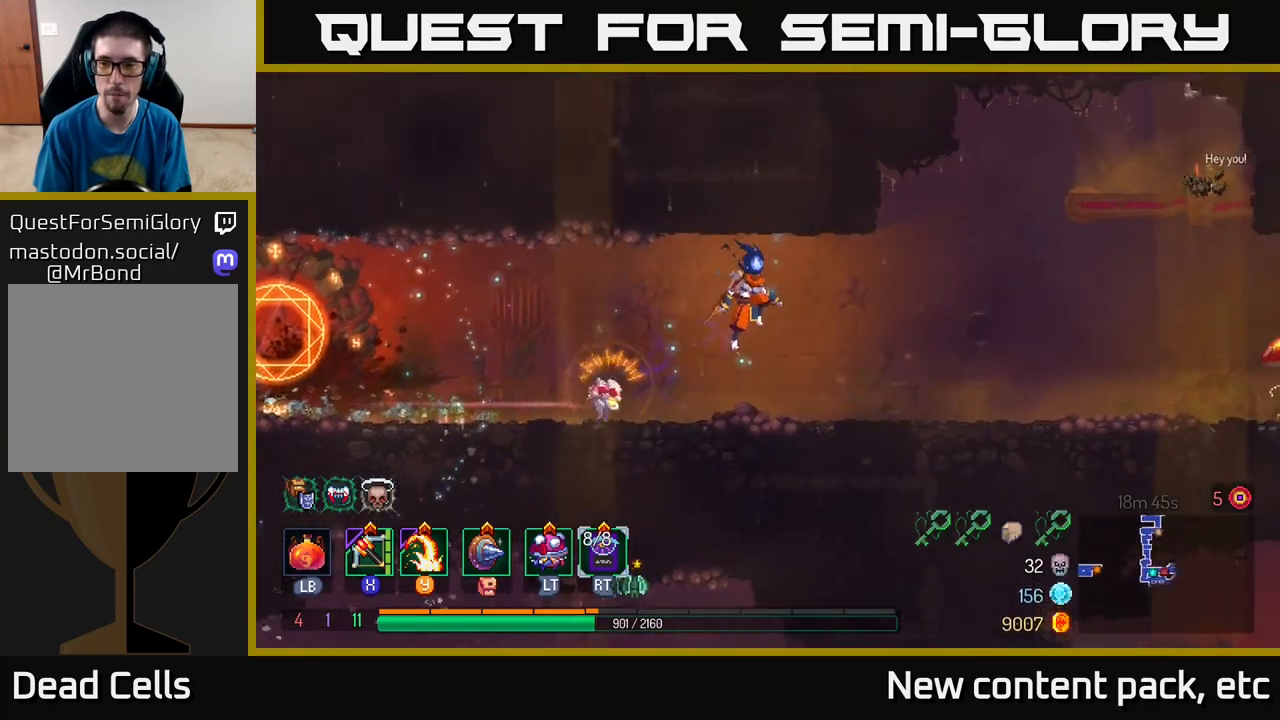
{"buttons": [], "left_stick": "right", "right_stick": "center", "events": [[17, "A", "up"]]}
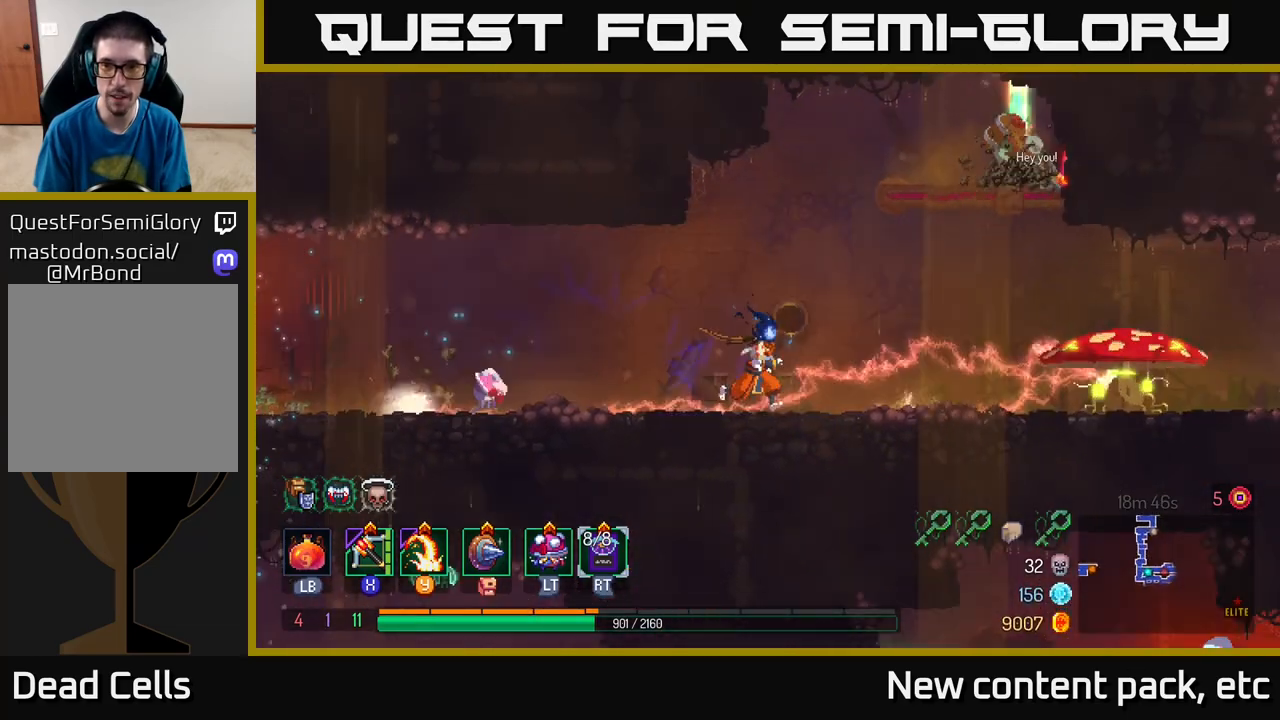
{"buttons": [], "left_stick": "right", "right_stick": "center", "events": [[117, "Y", "down"], [183, "Y", "up"], [317, "left_stick", "center"], [500, "left_stick", "right"]]}
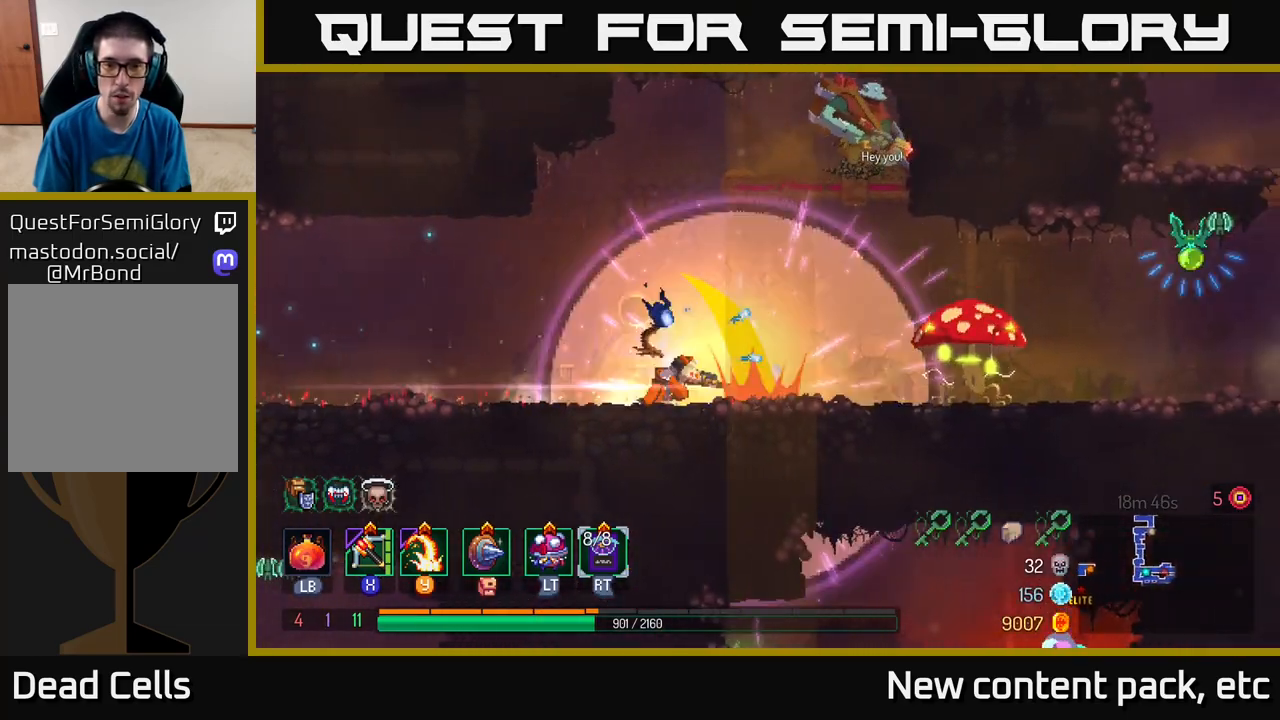
{"buttons": [], "left_stick": "right", "right_stick": "center", "events": [[200, "B", "down"], [350, "B", "up"]]}
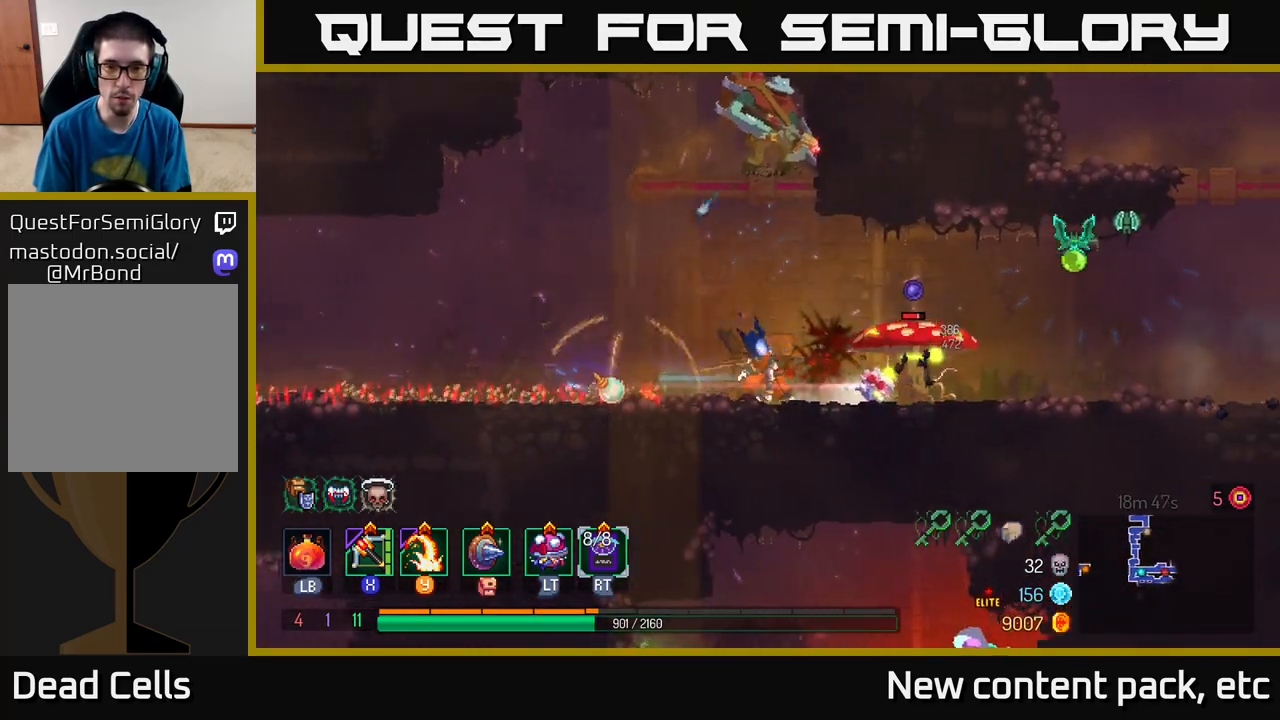
{"buttons": [], "left_stick": "right", "right_stick": "center", "events": [[117, "Y", "down"], [183, "Y", "up"], [350, "left_stick", "center"], [467, "left_stick", "right"]]}
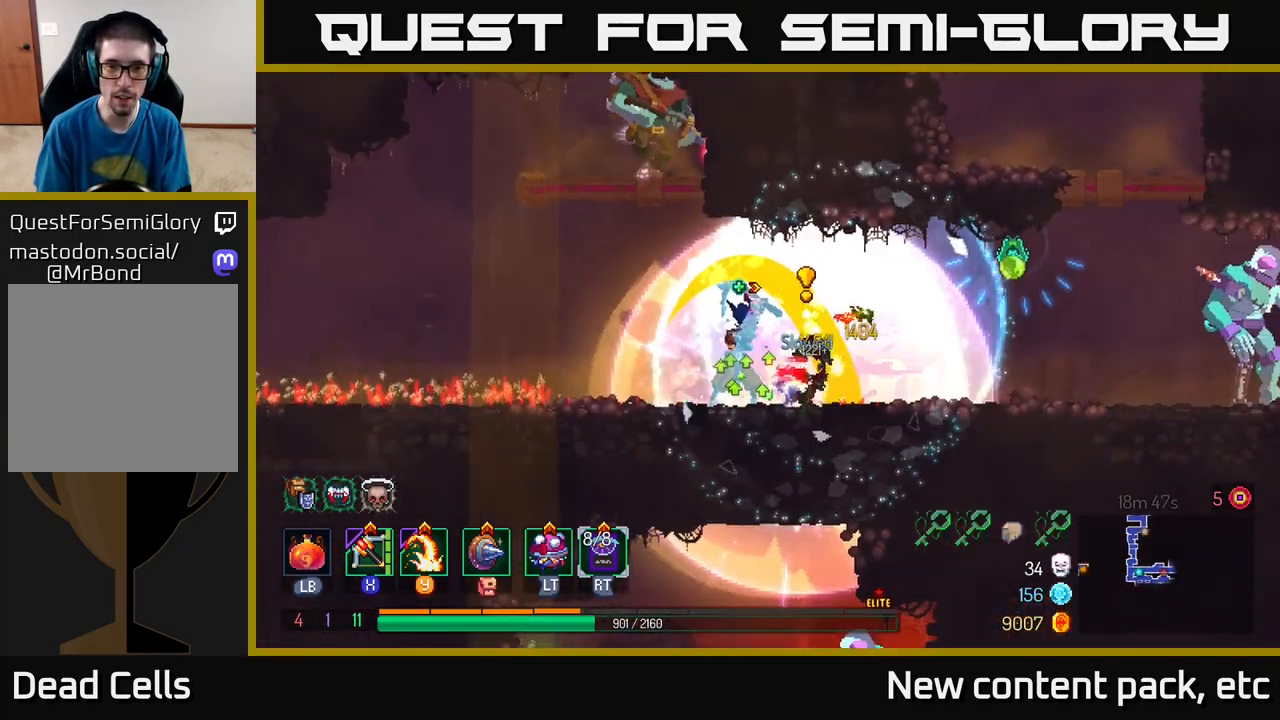
{"buttons": [], "left_stick": "right", "right_stick": "center", "events": [[200, "B", "down"], [333, "B", "up"], [417, "Y", "down"], [500, "Y", "up"]]}
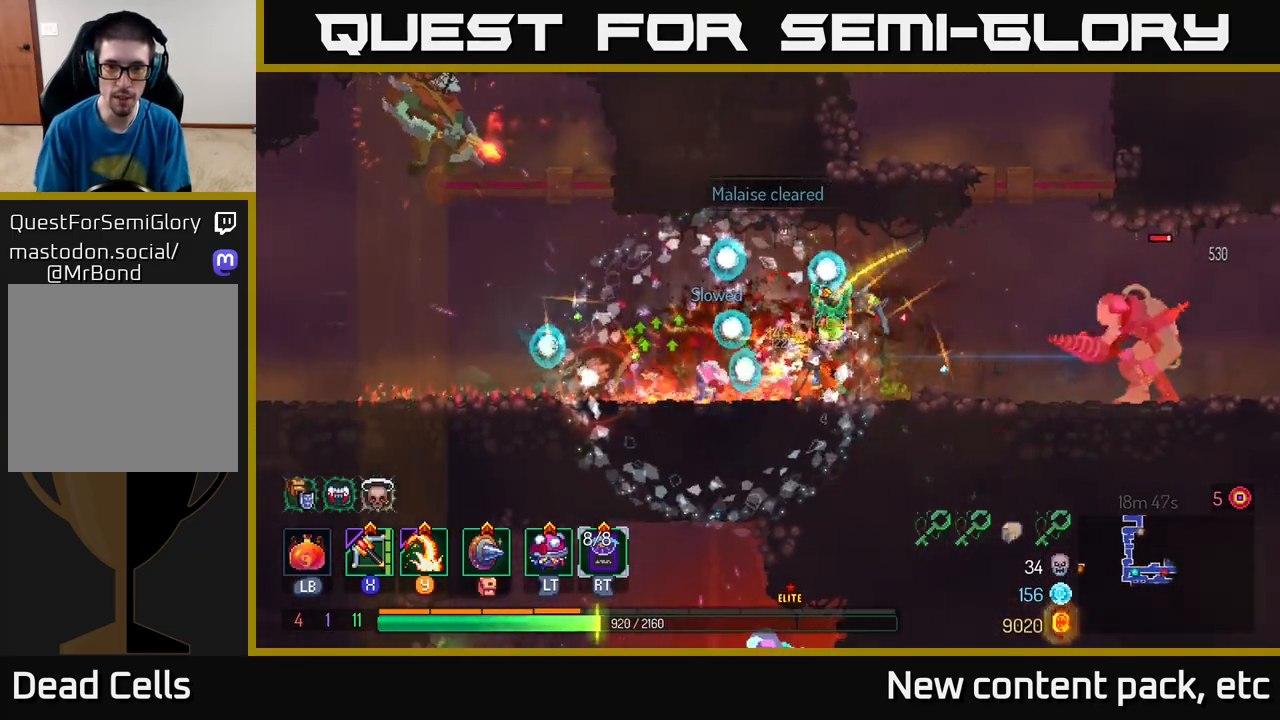
{"buttons": [], "left_stick": "right", "right_stick": "center", "events": [[267, "left_stick", "left"], [383, "left_stick", "right"]]}
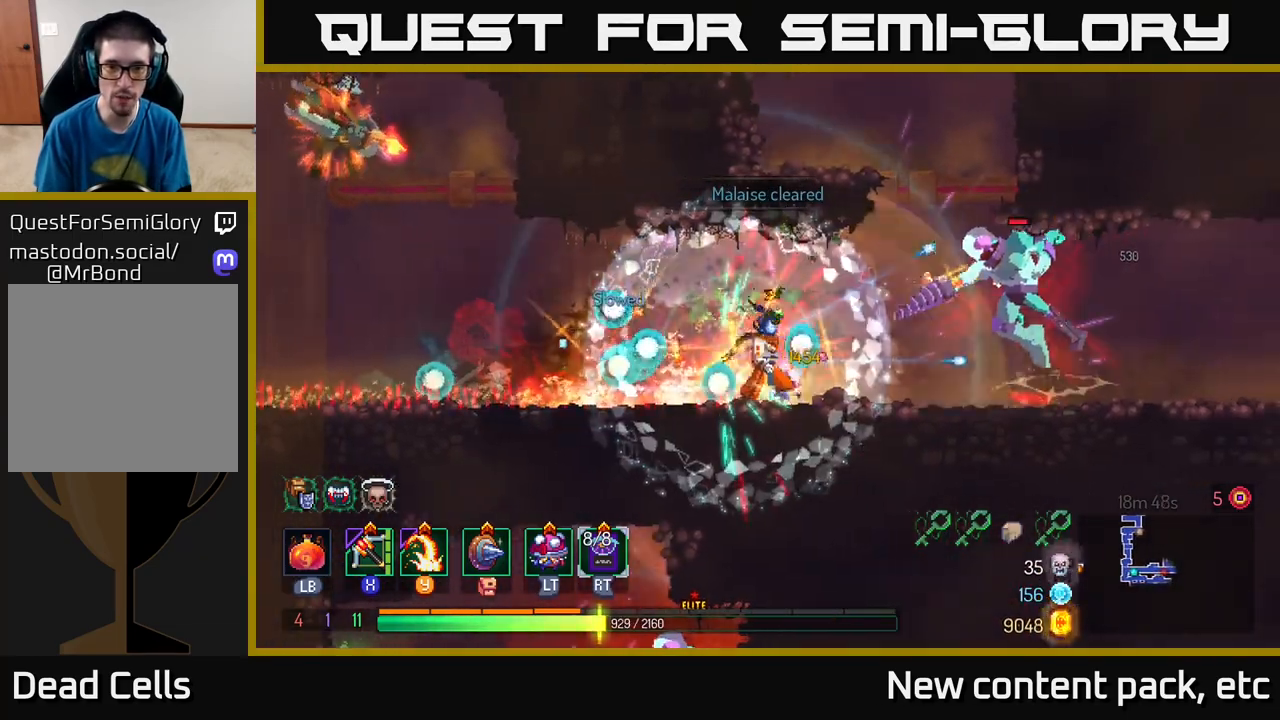
{"buttons": ["Y"], "left_stick": "left", "right_stick": "center", "events": [[50, "B", "down"], [150, "B", "up"], [200, "B", "down"], [283, "B", "up"], [350, "left_stick", "left"], [467, "Y", "down"]]}
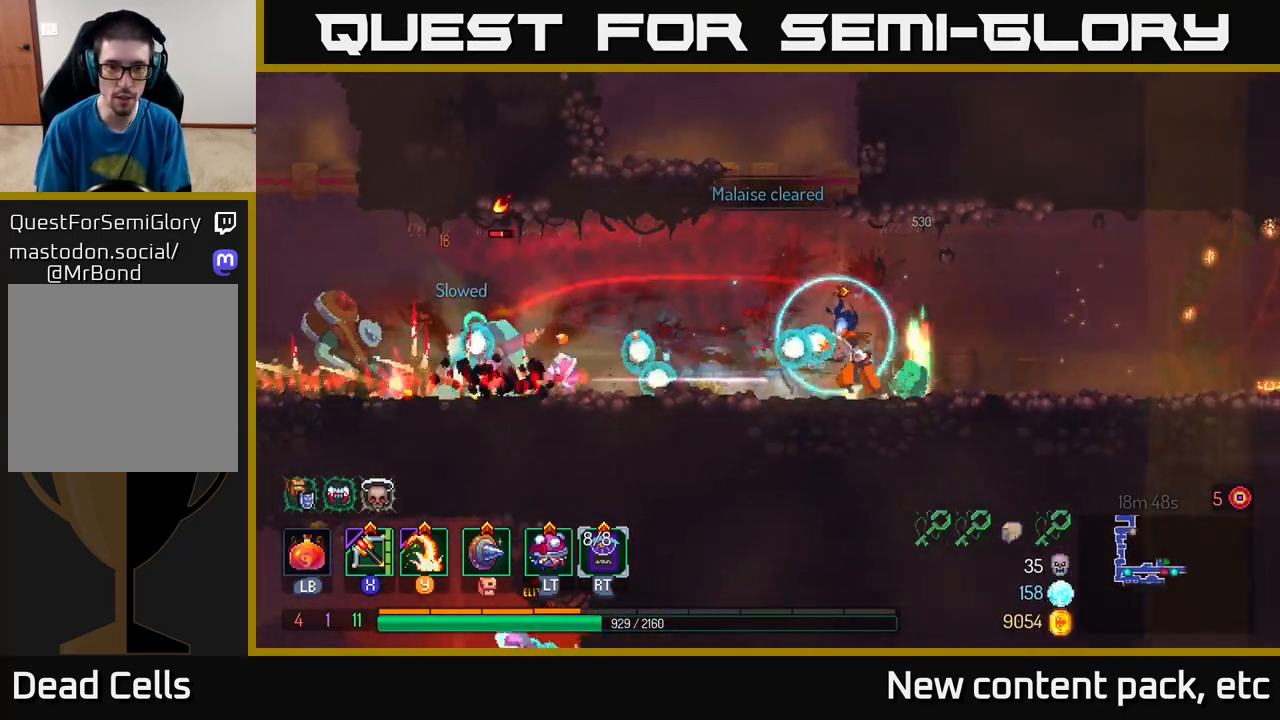
{"buttons": [], "left_stick": "right", "right_stick": "center", "events": [[33, "Y", "up"], [333, "left_stick", "right"]]}
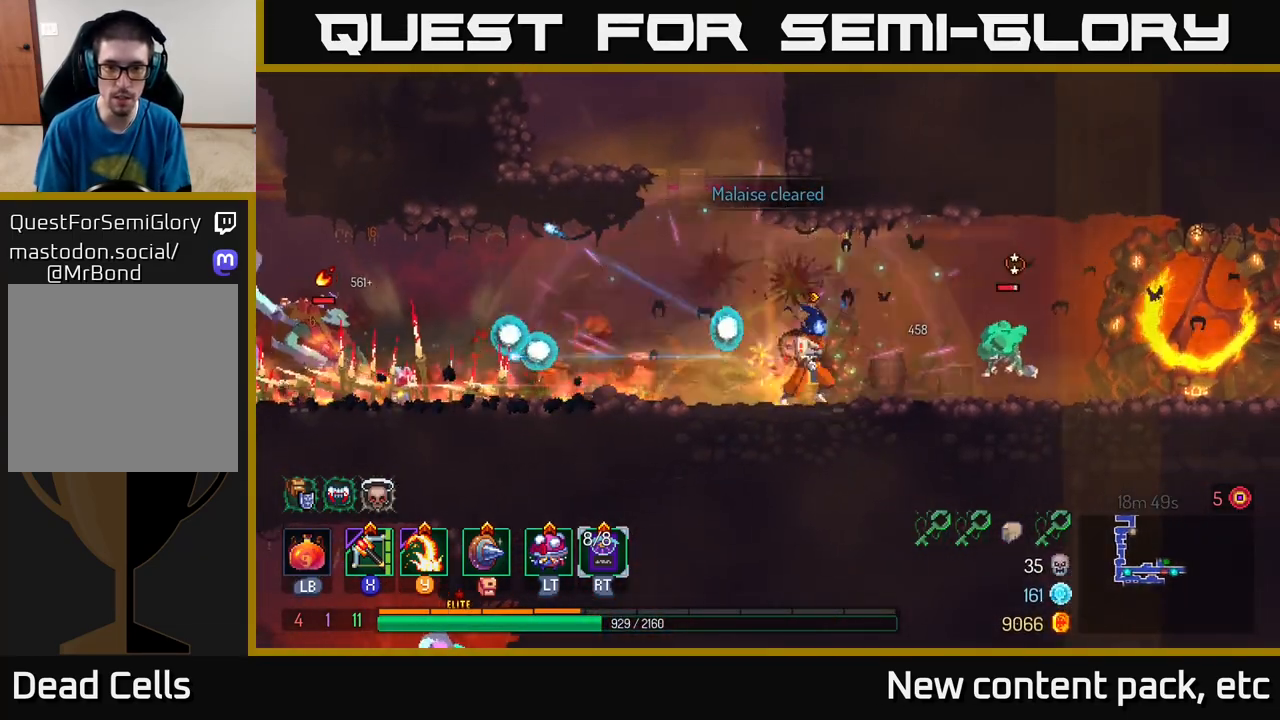
{"buttons": [], "left_stick": "center", "right_stick": "center", "events": [[183, "X", "down"], [283, "X", "up"], [467, "left_stick", "center"]]}
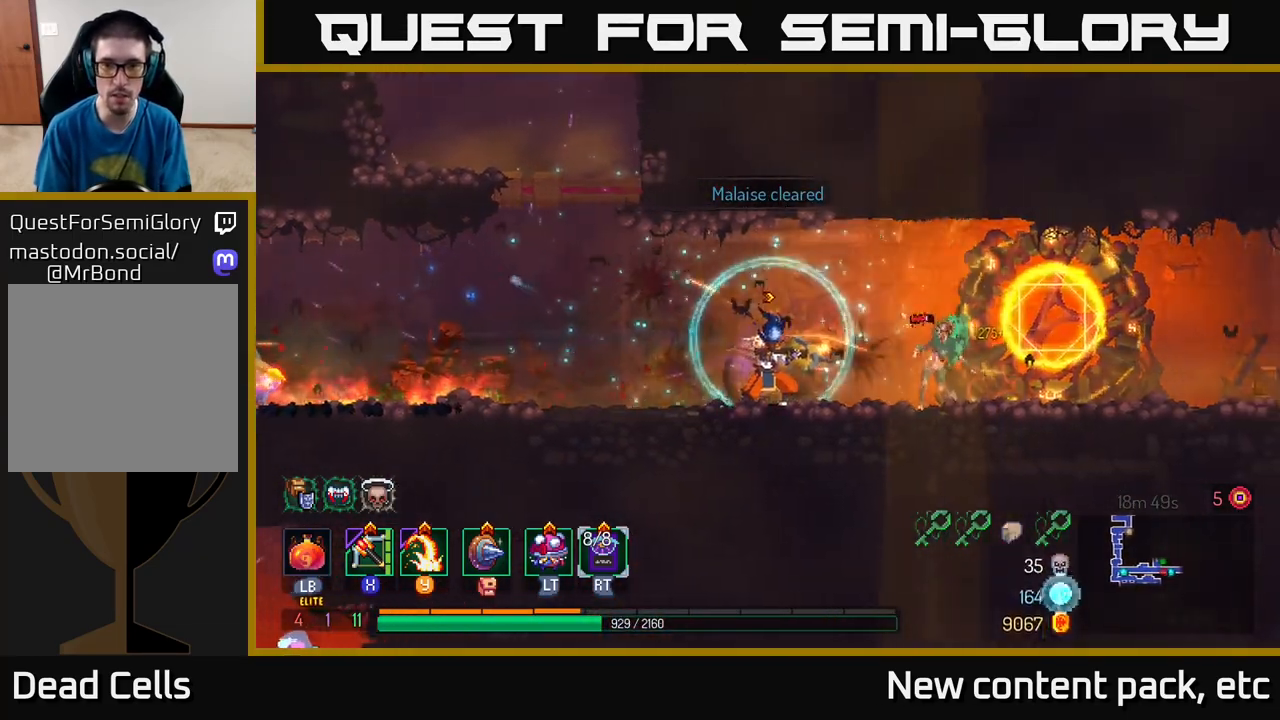
{"buttons": [], "left_stick": "left", "right_stick": "center", "events": [[83, "left_stick", "down-right"], [350, "left_stick", "left"]]}
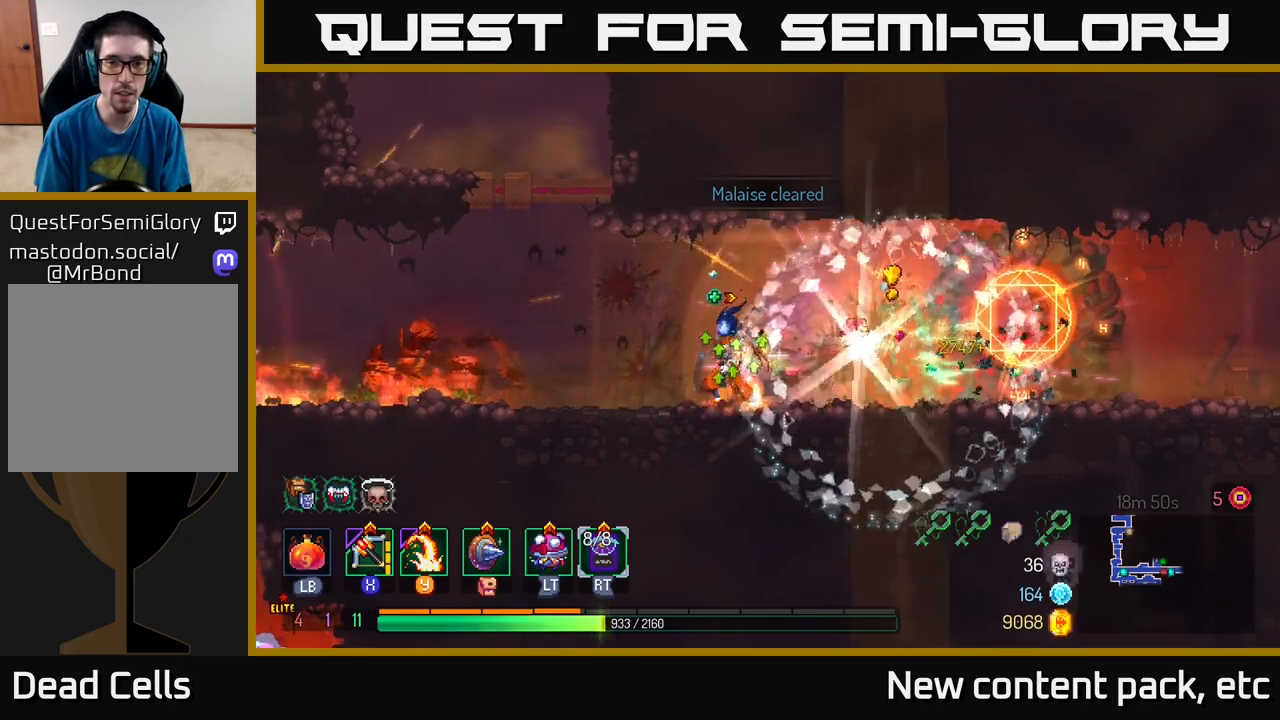
{"buttons": [], "left_stick": "left", "right_stick": "center", "events": [[67, "X", "down"], [150, "X", "up"]]}
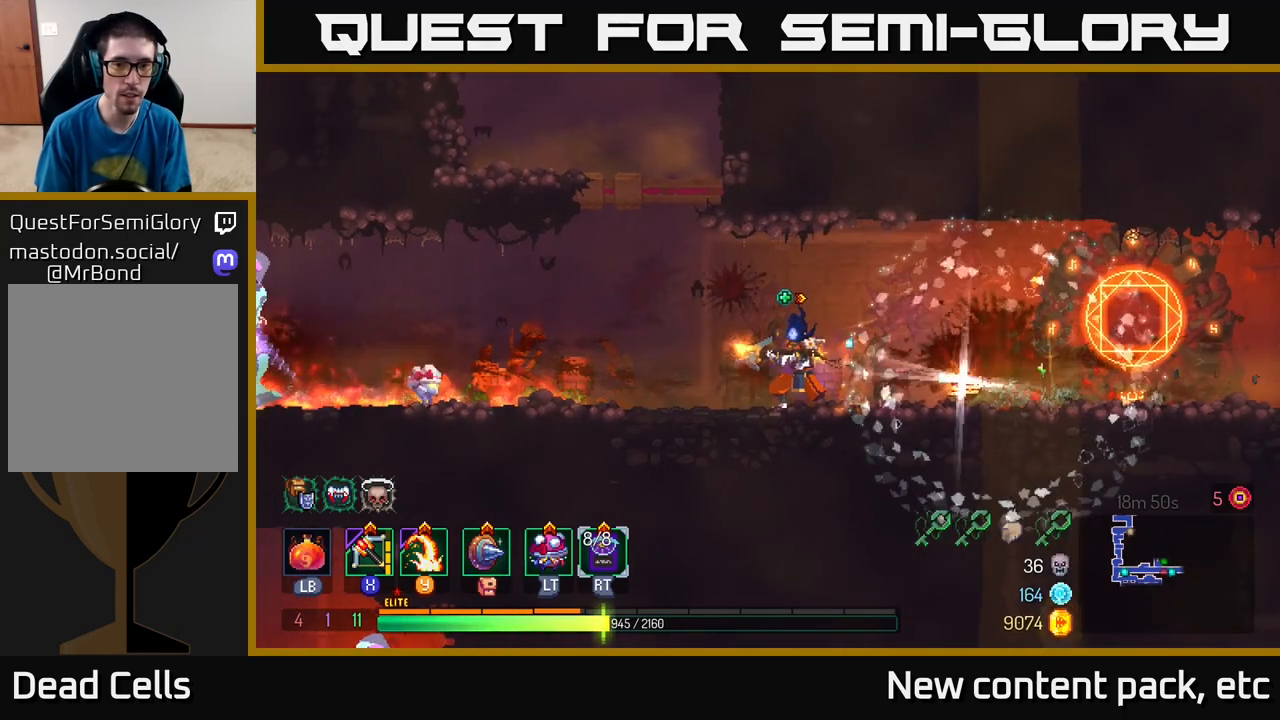
{"buttons": [], "left_stick": "right", "right_stick": "center", "events": [[167, "left_stick", "up"], [233, "left_stick", "right"]]}
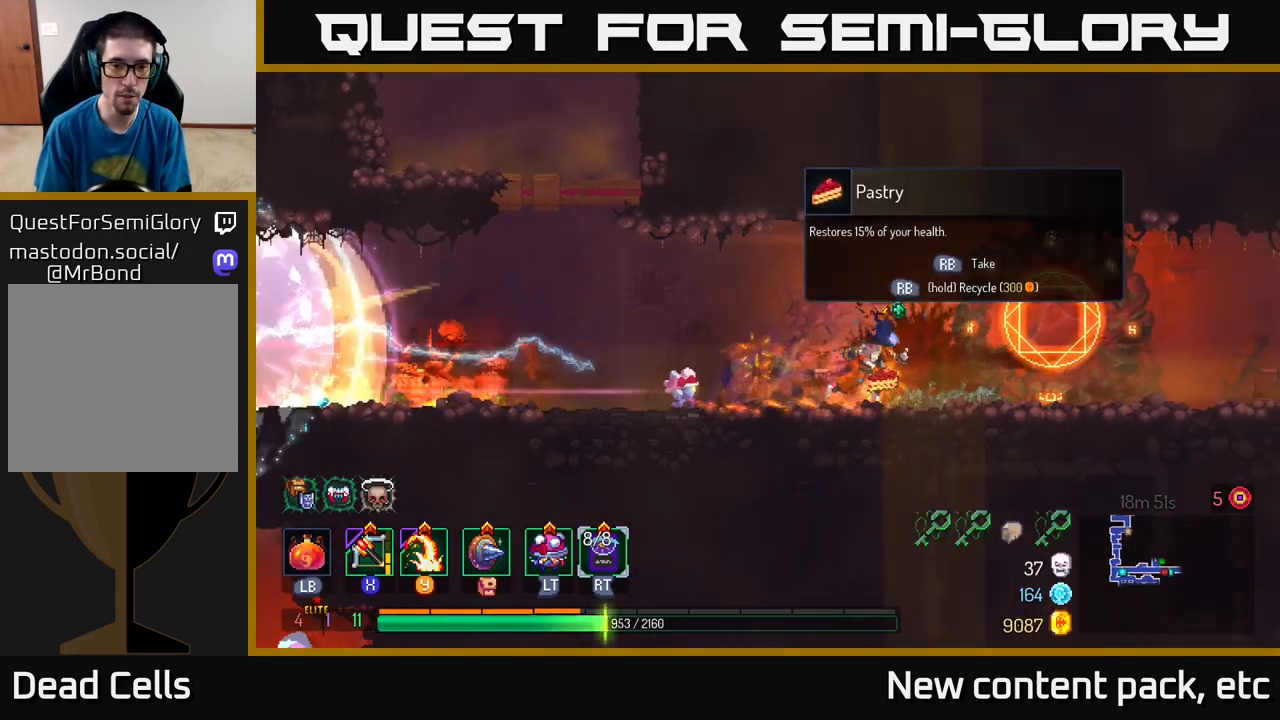
{"buttons": [], "left_stick": "left", "right_stick": "center", "events": [[233, "left_stick", "left"], [283, "X", "down"], [383, "X", "up"]]}
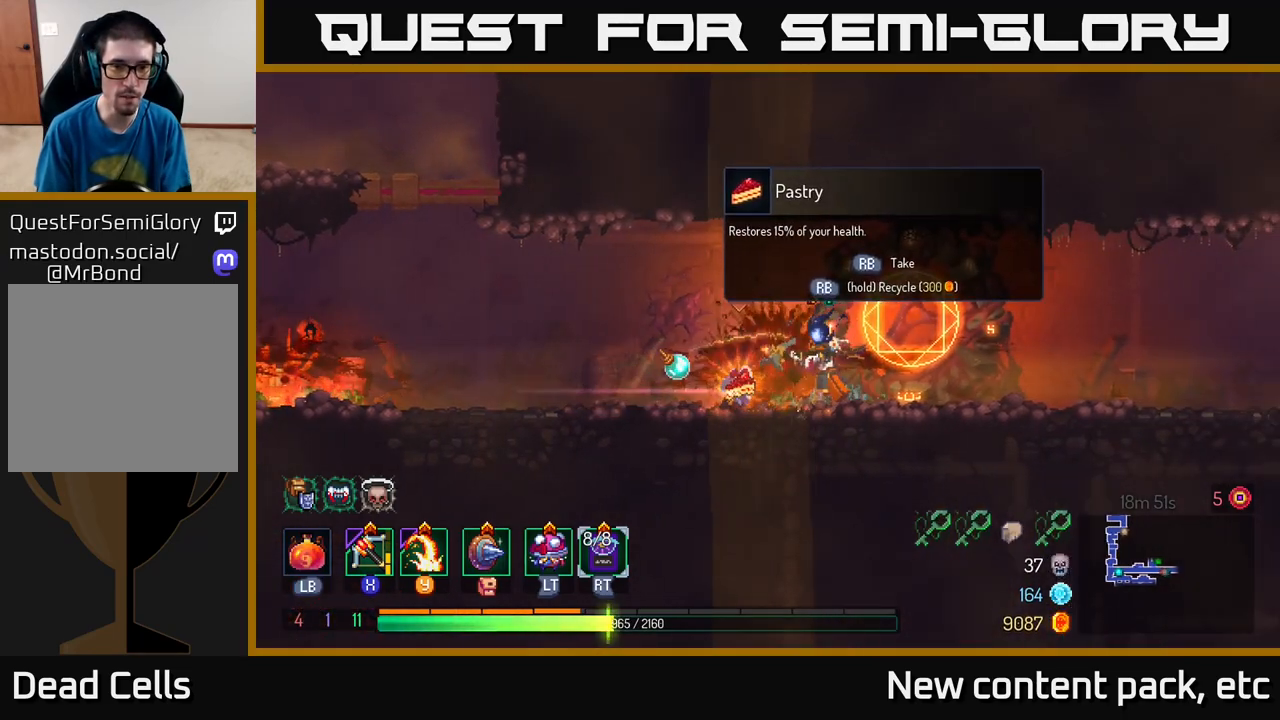
{"buttons": [], "left_stick": "center", "right_stick": "center", "events": [[100, "left_stick", "up-left"], [383, "left_stick", "center"]]}
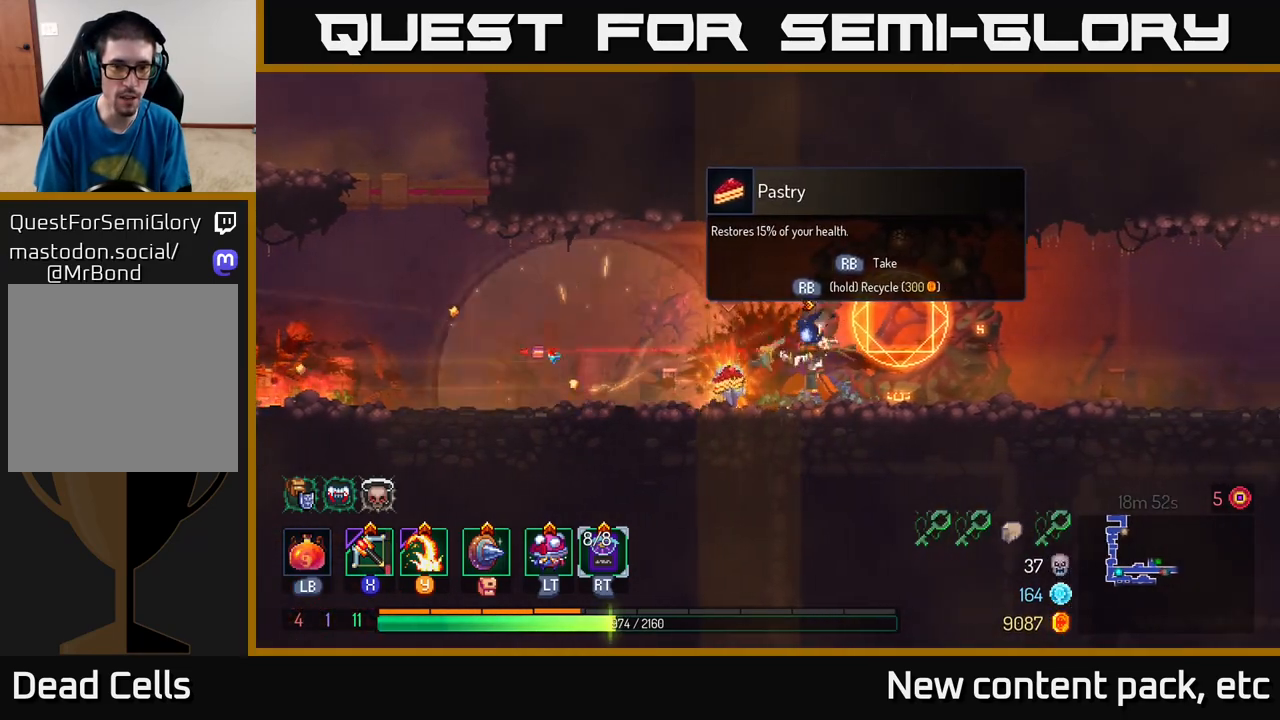
{"buttons": [], "left_stick": "left", "right_stick": "center", "events": [[33, "left_stick", "left"], [183, "left_stick", "center"], [300, "left_stick", "left"], [317, "R1", "down"], [383, "R1", "up"]]}
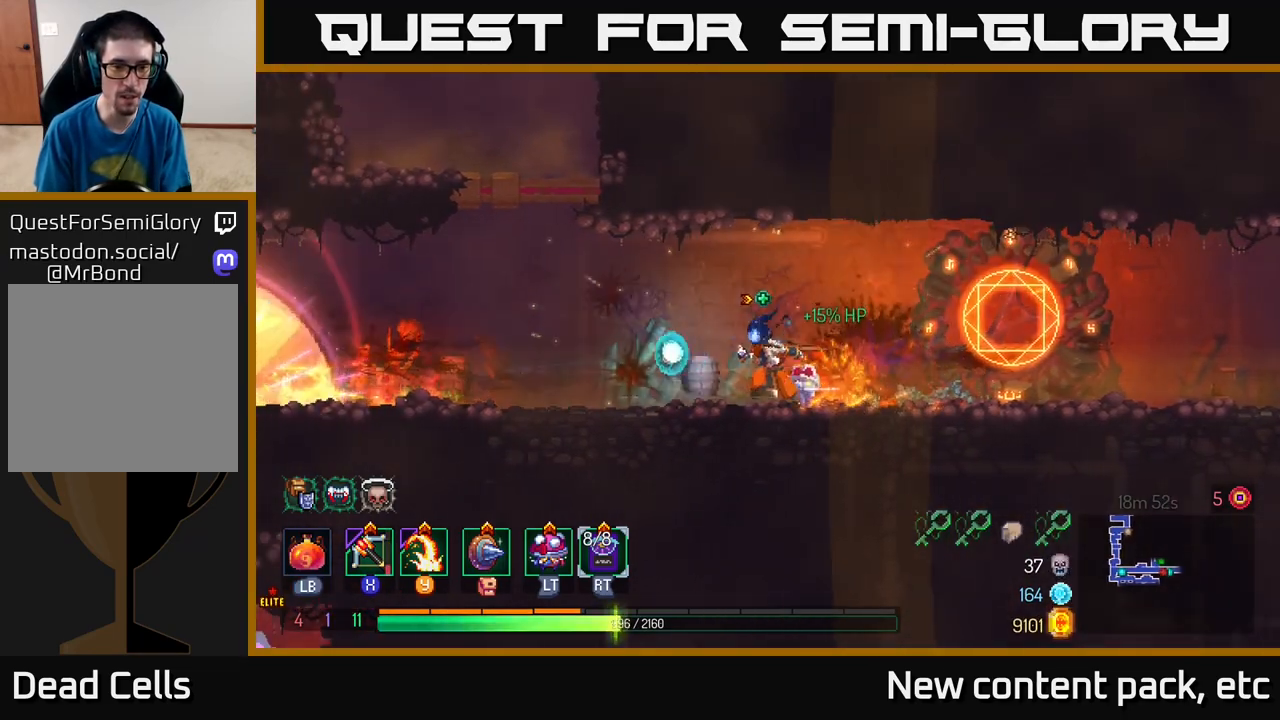
{"buttons": [], "left_stick": "left", "right_stick": "center", "events": []}
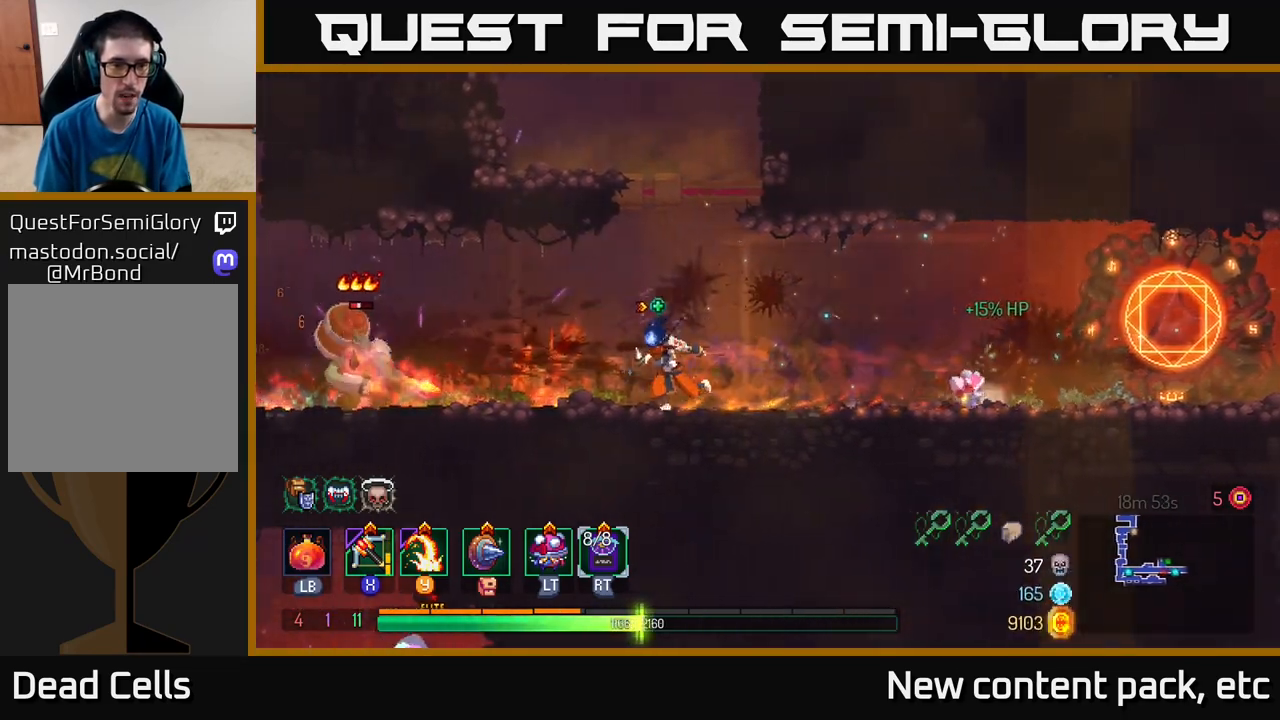
{"buttons": [], "left_stick": "left", "right_stick": "center", "events": [[133, "Y", "down"], [217, "Y", "up"]]}
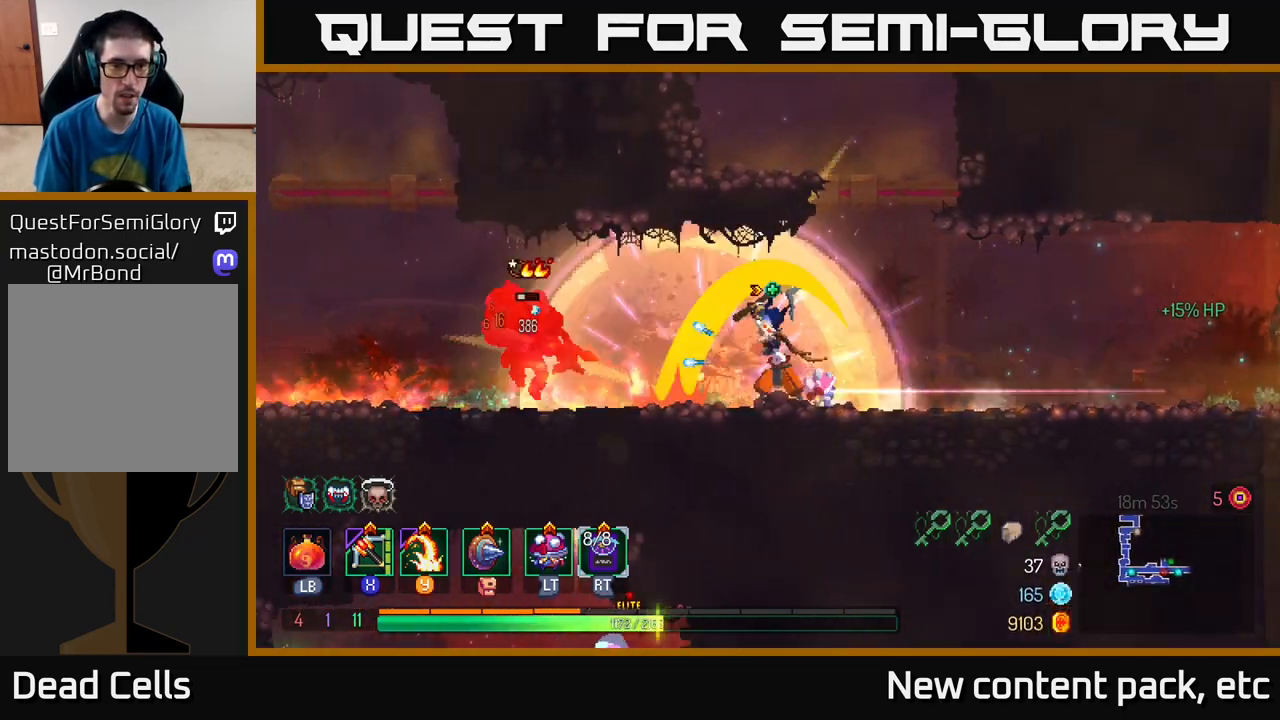
{"buttons": [], "left_stick": "left", "right_stick": "center", "events": [[317, "X", "down"], [400, "X", "up"]]}
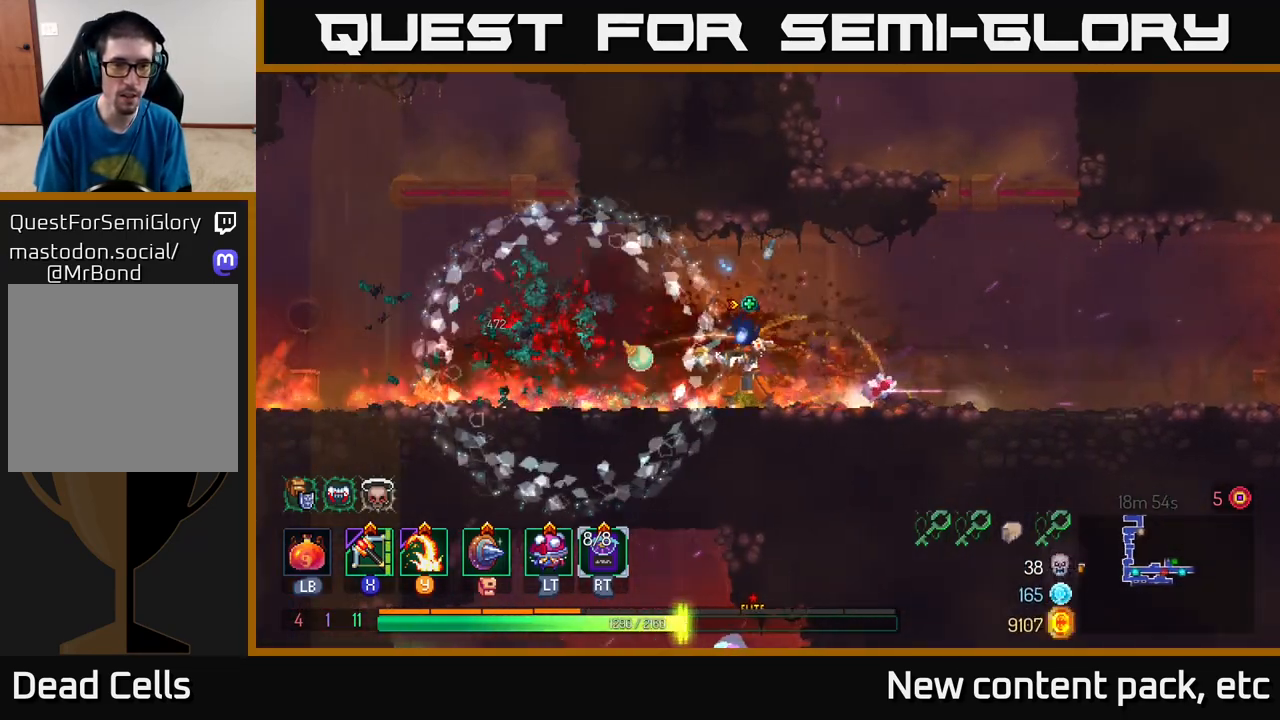
{"buttons": [], "left_stick": "left", "right_stick": "center", "events": []}
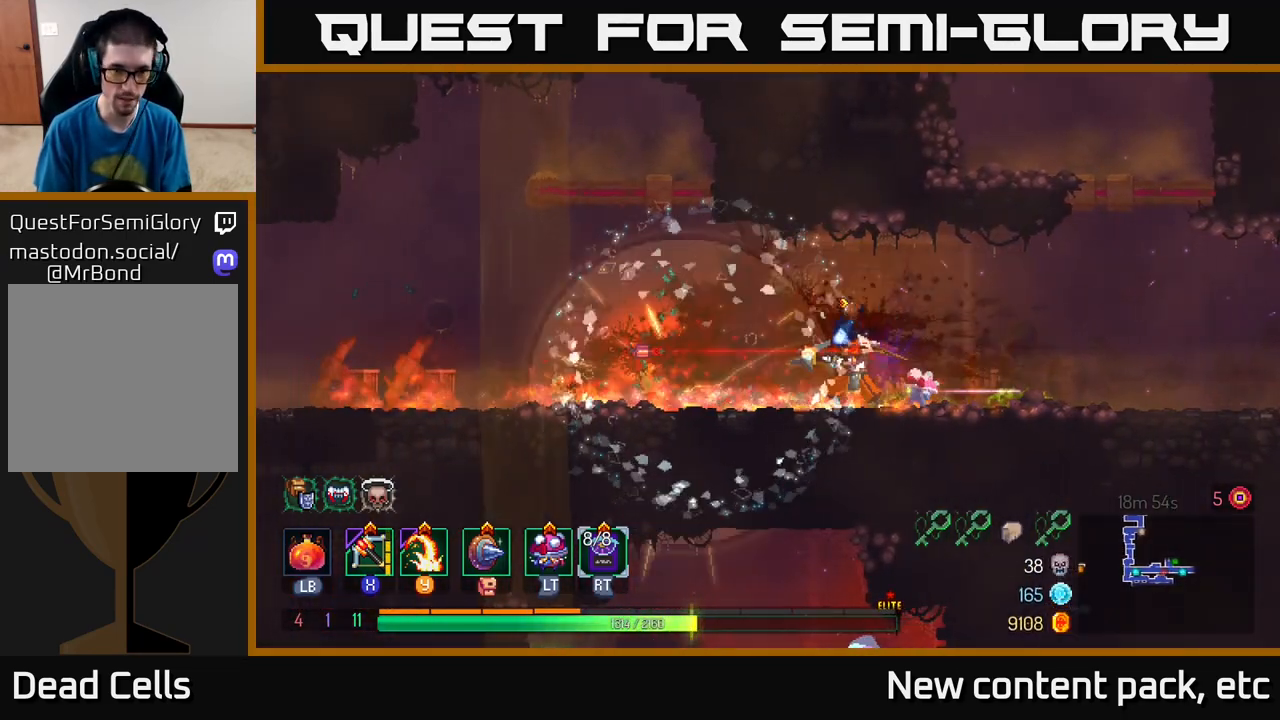
{"buttons": ["B"], "left_stick": "right", "right_stick": "center", "events": [[283, "left_stick", "right"], [500, "B", "down"]]}
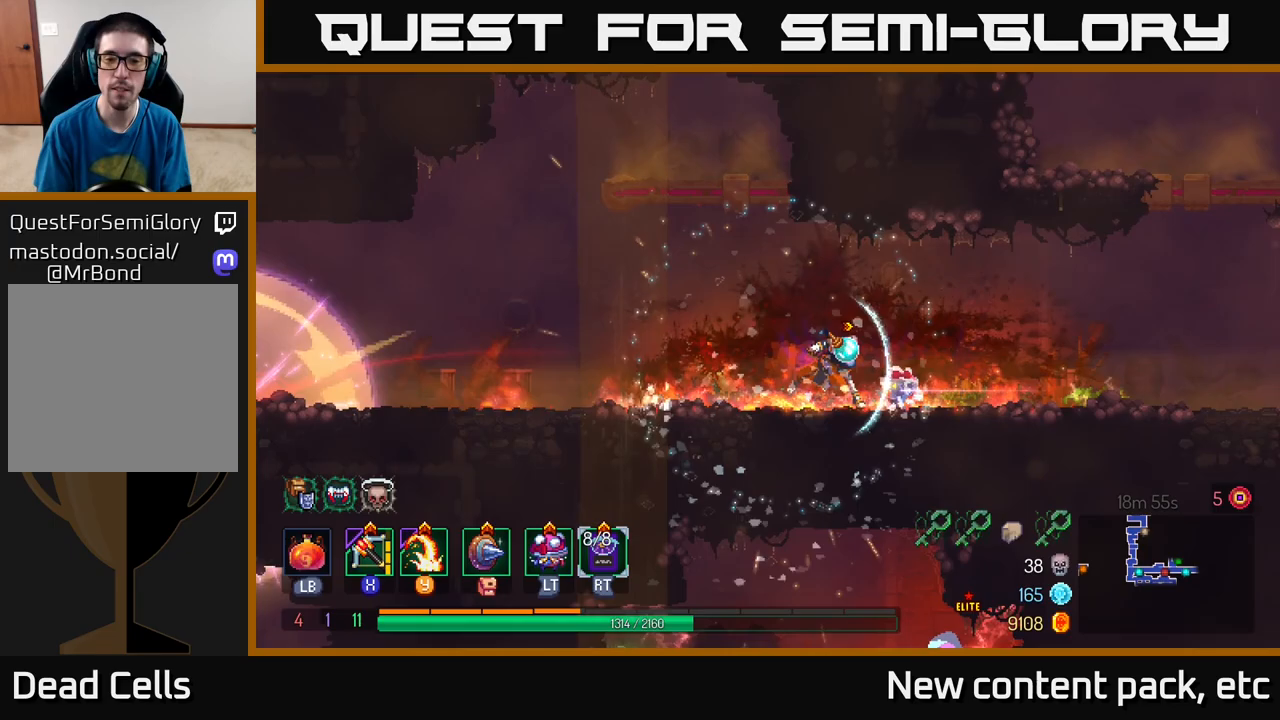
{"buttons": [], "left_stick": "right", "right_stick": "center", "events": [[167, "B", "up"], [333, "A", "down"], [467, "A", "up"]]}
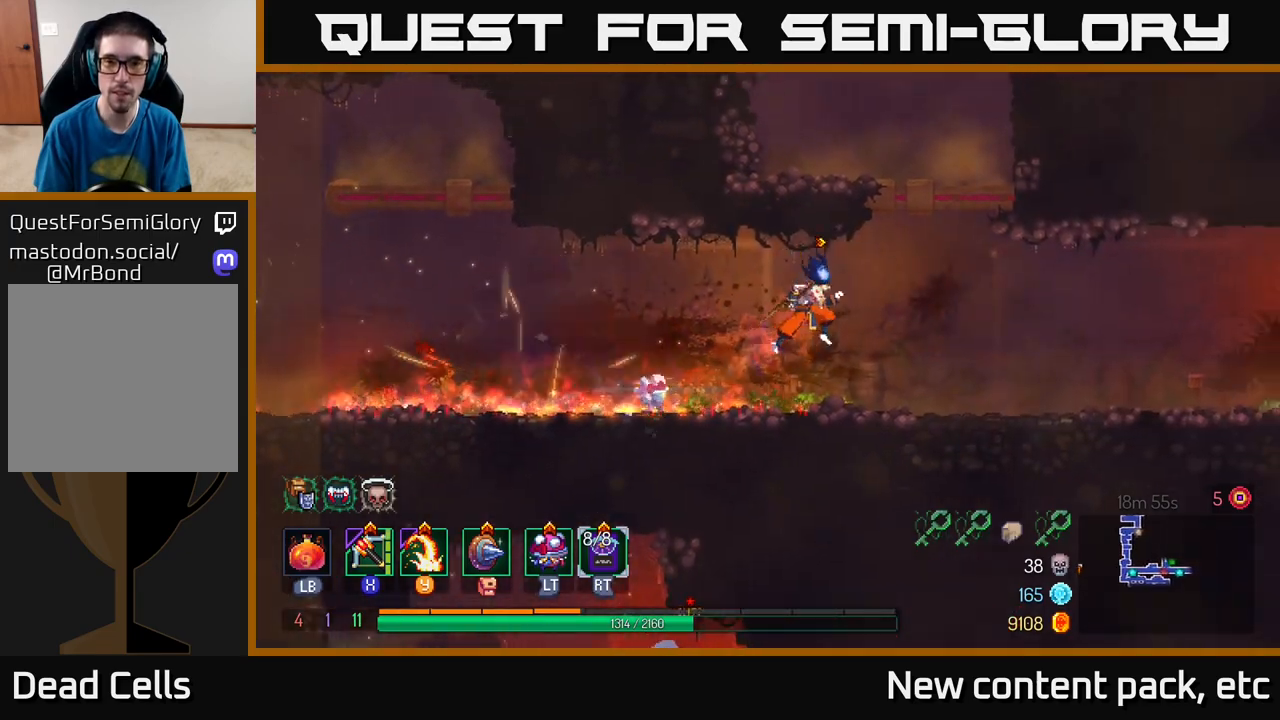
{"buttons": [], "left_stick": "right", "right_stick": "center", "events": [[33, "A", "down"], [133, "left_stick", "up-left"], [233, "A", "up"], [250, "left_stick", "center"], [317, "left_stick", "left"], [450, "left_stick", "right"]]}
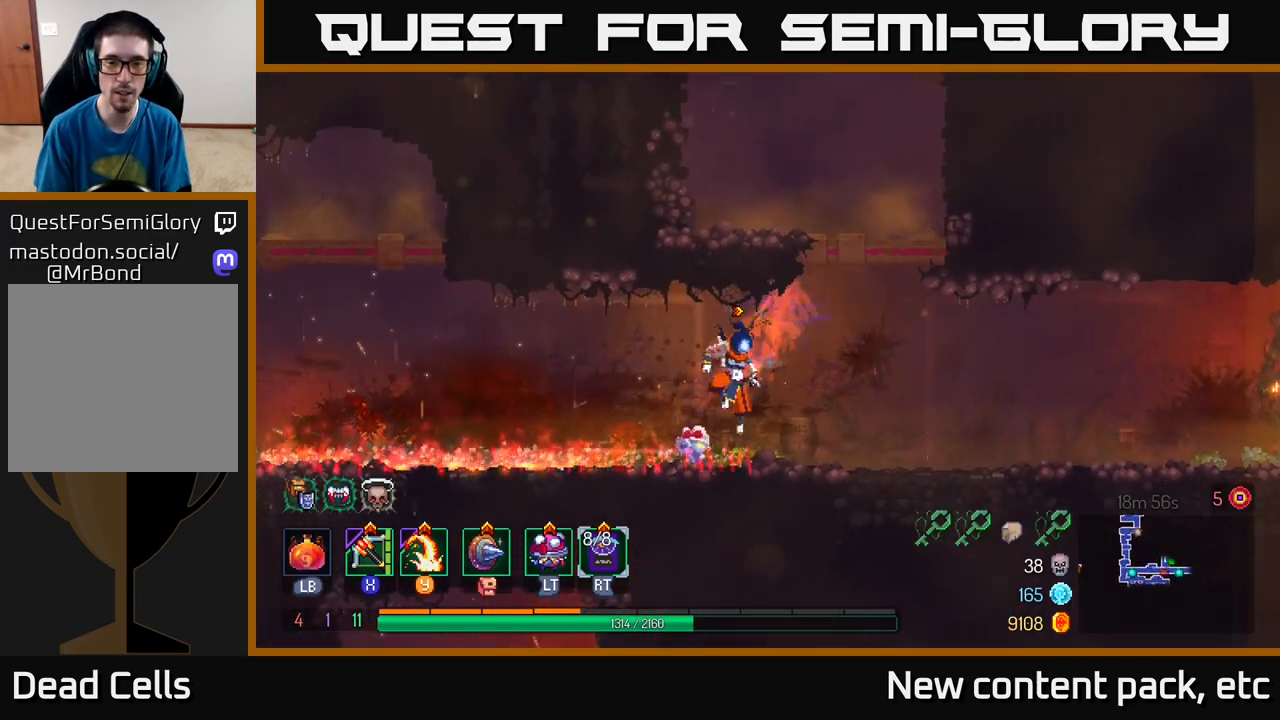
{"buttons": ["A"], "left_stick": "up", "right_stick": "center", "events": [[167, "A", "down"], [217, "left_stick", "center"], [300, "A", "up"], [350, "A", "down"], [433, "left_stick", "up"]]}
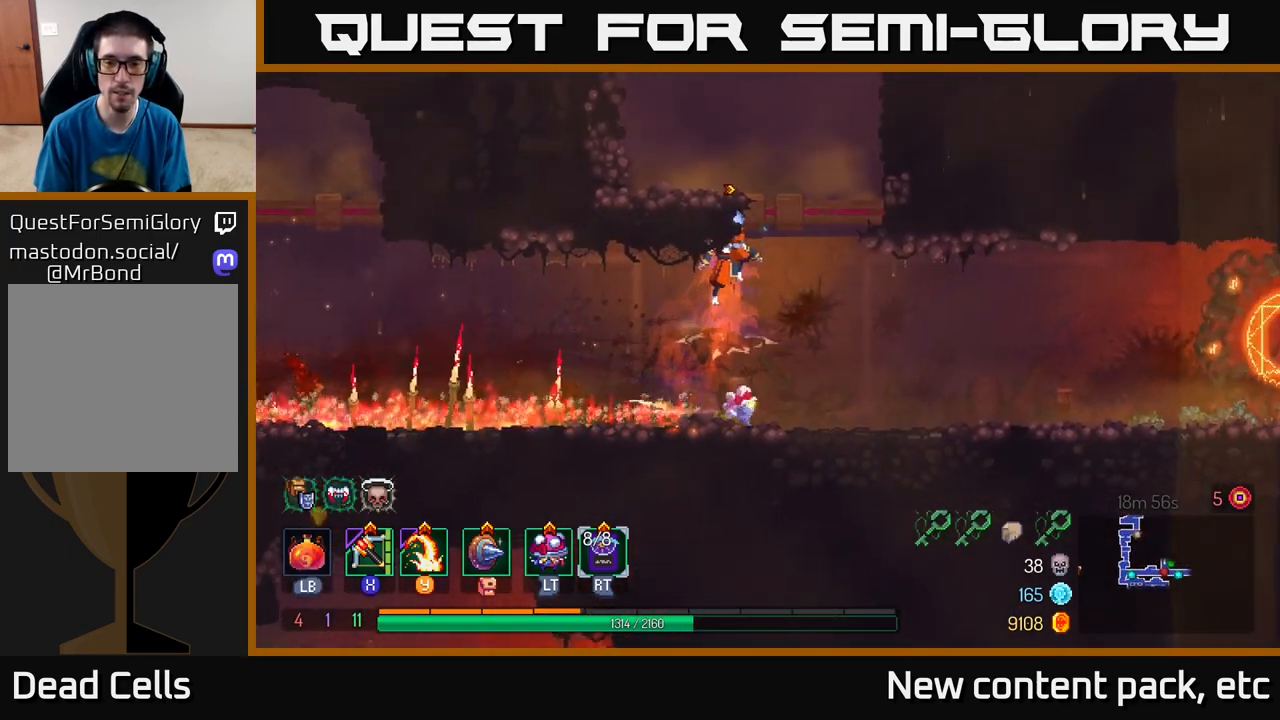
{"buttons": [], "left_stick": "right", "right_stick": "center", "events": [[83, "A", "up"], [200, "left_stick", "center"], [317, "left_stick", "right"]]}